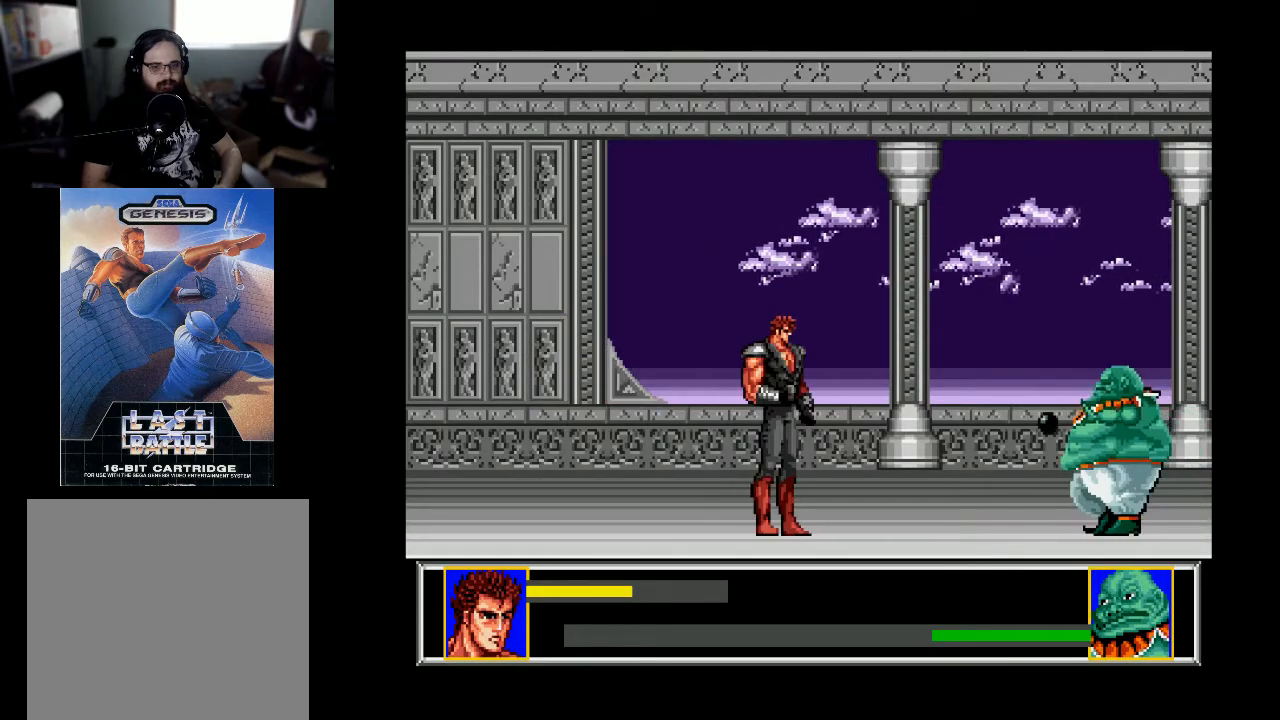
Gameplay with a controller (Xbox layout); each line is a JSON object with the inputs held at the frame after it. "events" lists button and stick changes between this image and that frame as [ms after this image, input, new state], when the widget could be followed in between. Not read: left_stick.
{"buttons": ["DPAD_RIGHT"], "right_stick": "center", "events": [[400, "DPAD_RIGHT", "down"]]}
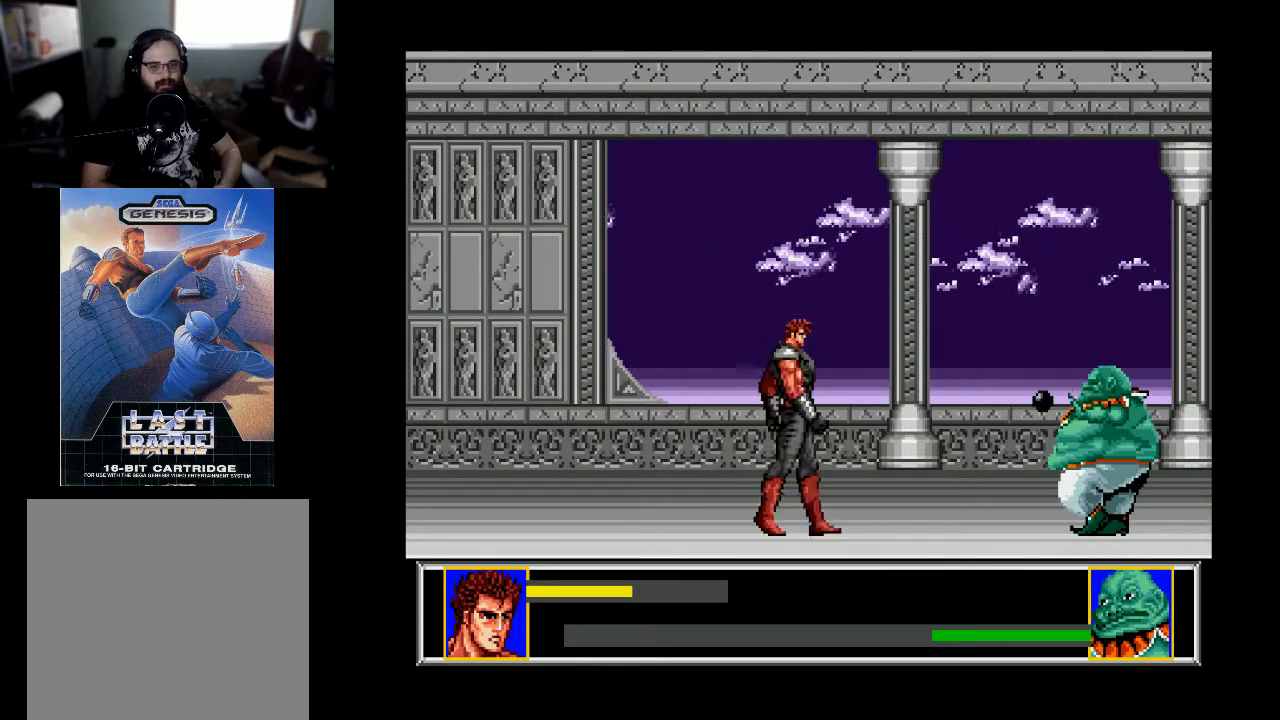
{"buttons": ["DPAD_RIGHT"], "right_stick": "center", "events": []}
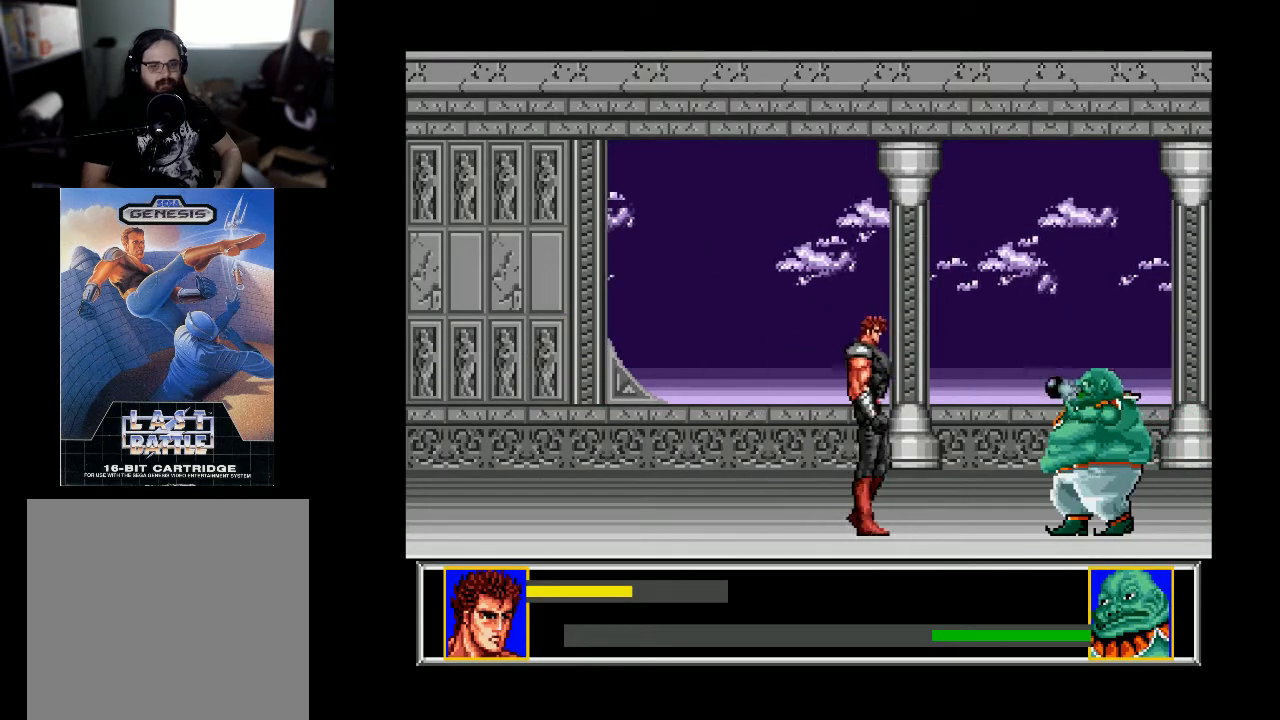
{"buttons": ["DPAD_DOWN"], "right_stick": "center", "events": [[200, "DPAD_DOWN", "down"], [233, "DPAD_RIGHT", "up"], [333, "A", "down"], [467, "A", "up"]]}
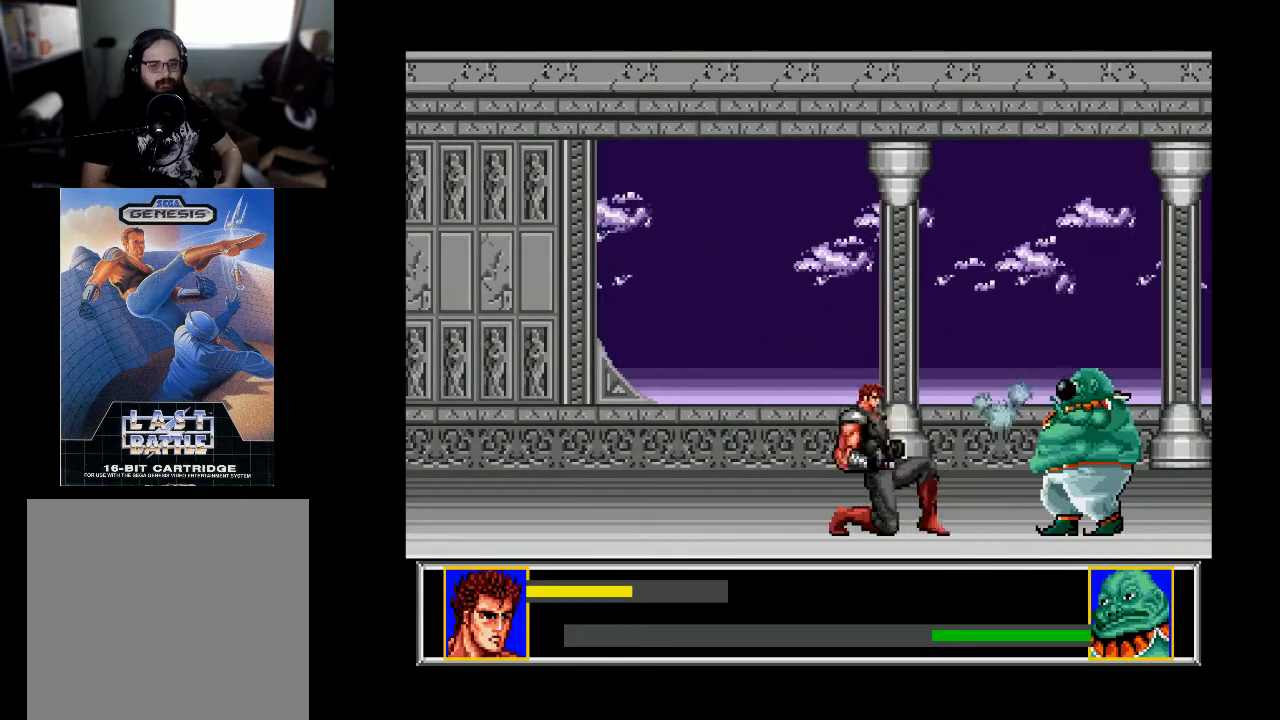
{"buttons": ["DPAD_DOWN", "DPAD_LEFT"], "right_stick": "center", "events": [[100, "A", "down"], [200, "A", "up"], [233, "DPAD_LEFT", "down"], [267, "DPAD_DOWN", "up"], [400, "DPAD_DOWN", "down"]]}
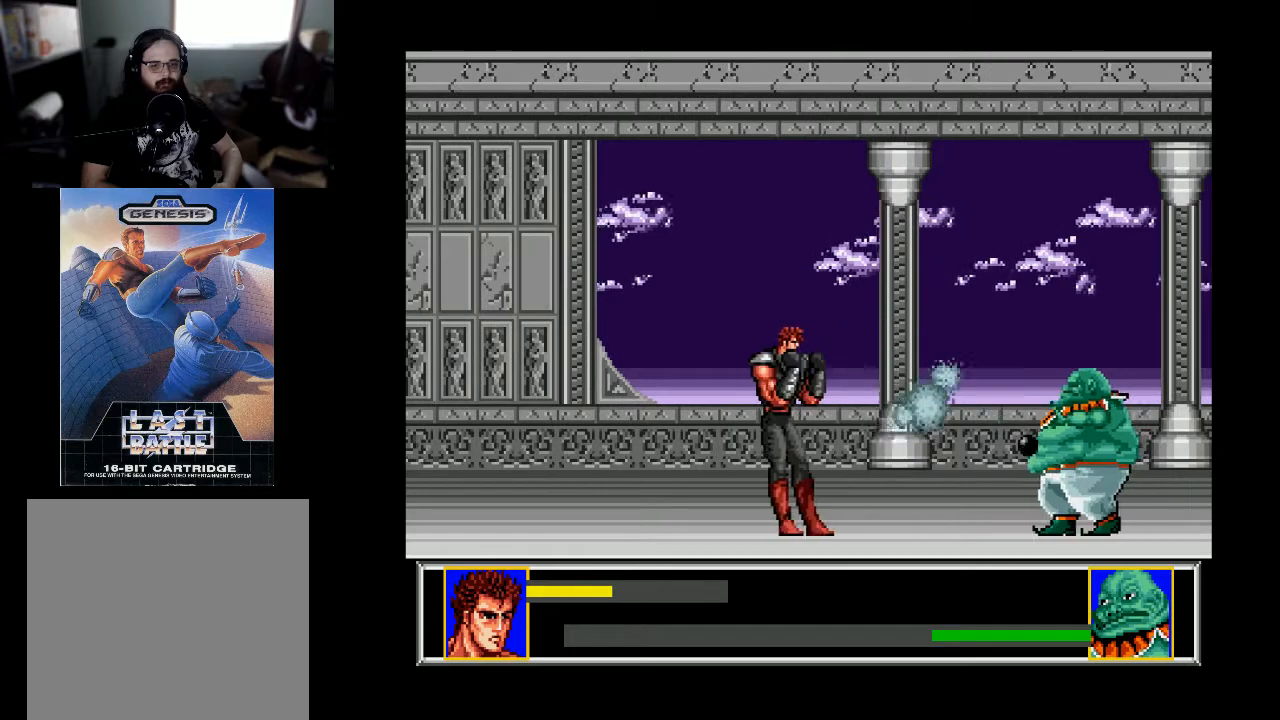
{"buttons": ["DPAD_LEFT"], "right_stick": "center", "events": [[33, "DPAD_LEFT", "up"], [267, "DPAD_LEFT", "down"], [300, "DPAD_DOWN", "up"]]}
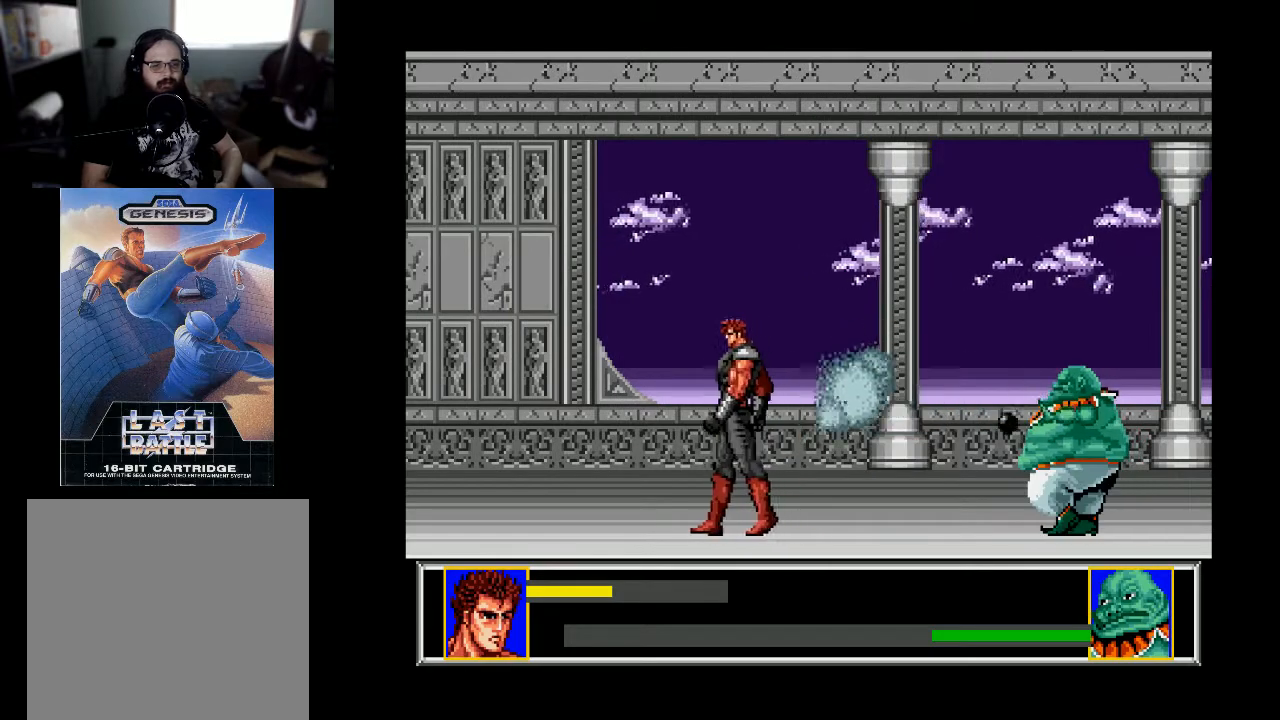
{"buttons": ["B", "DPAD_RIGHT"], "right_stick": "center", "events": [[67, "DPAD_LEFT", "up"], [100, "B", "down"], [100, "DPAD_RIGHT", "down"]]}
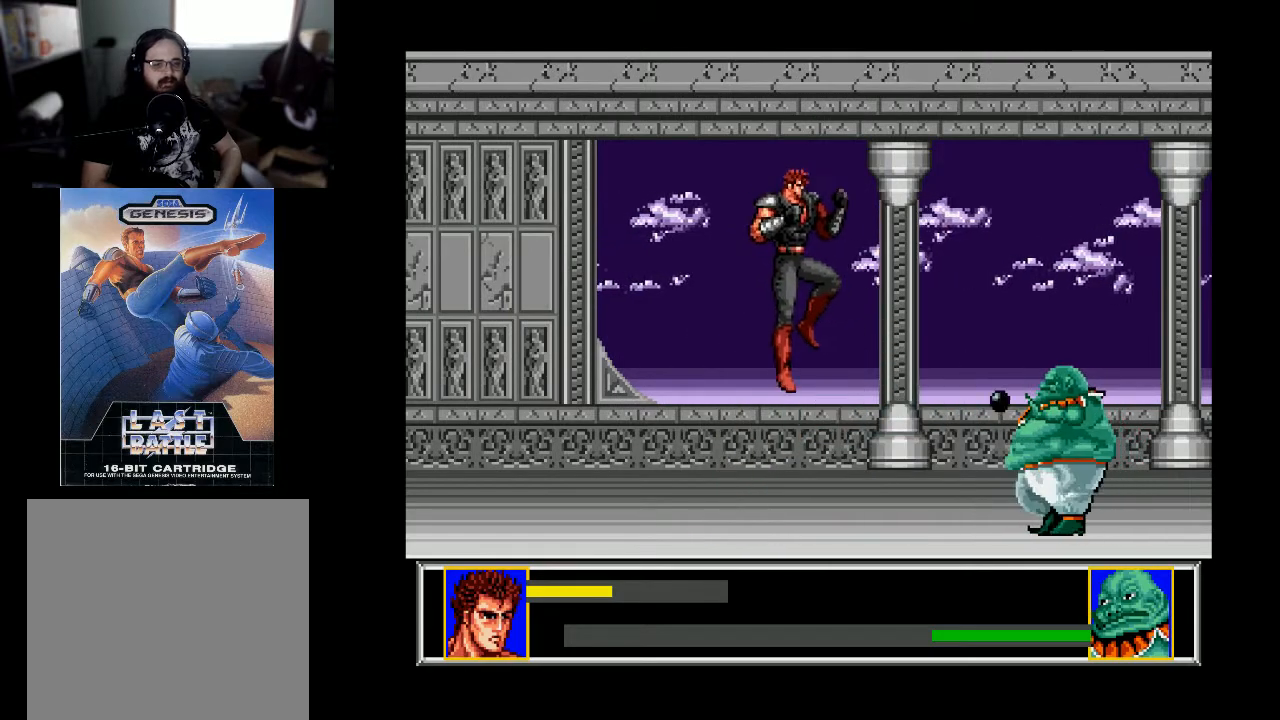
{"buttons": ["DPAD_RIGHT"], "right_stick": "center", "events": [[300, "B", "up"]]}
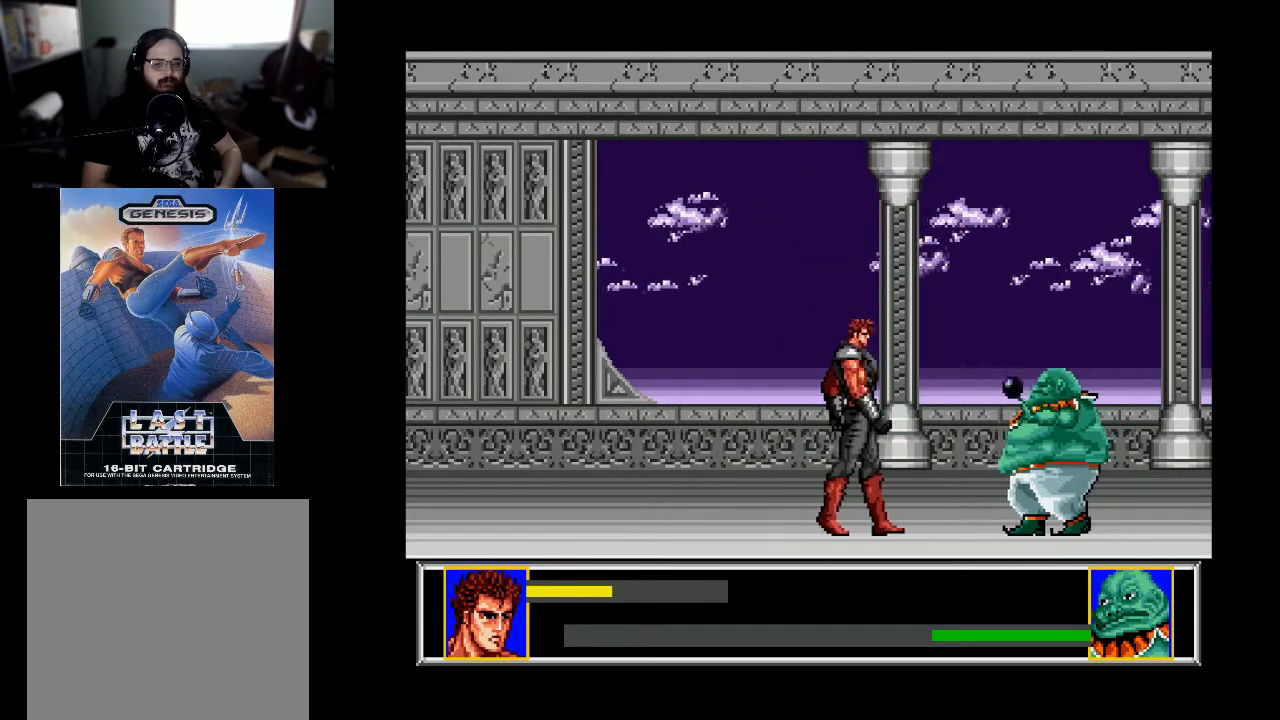
{"buttons": [], "right_stick": "center", "events": [[300, "A", "down"], [333, "DPAD_RIGHT", "up"], [433, "A", "up"]]}
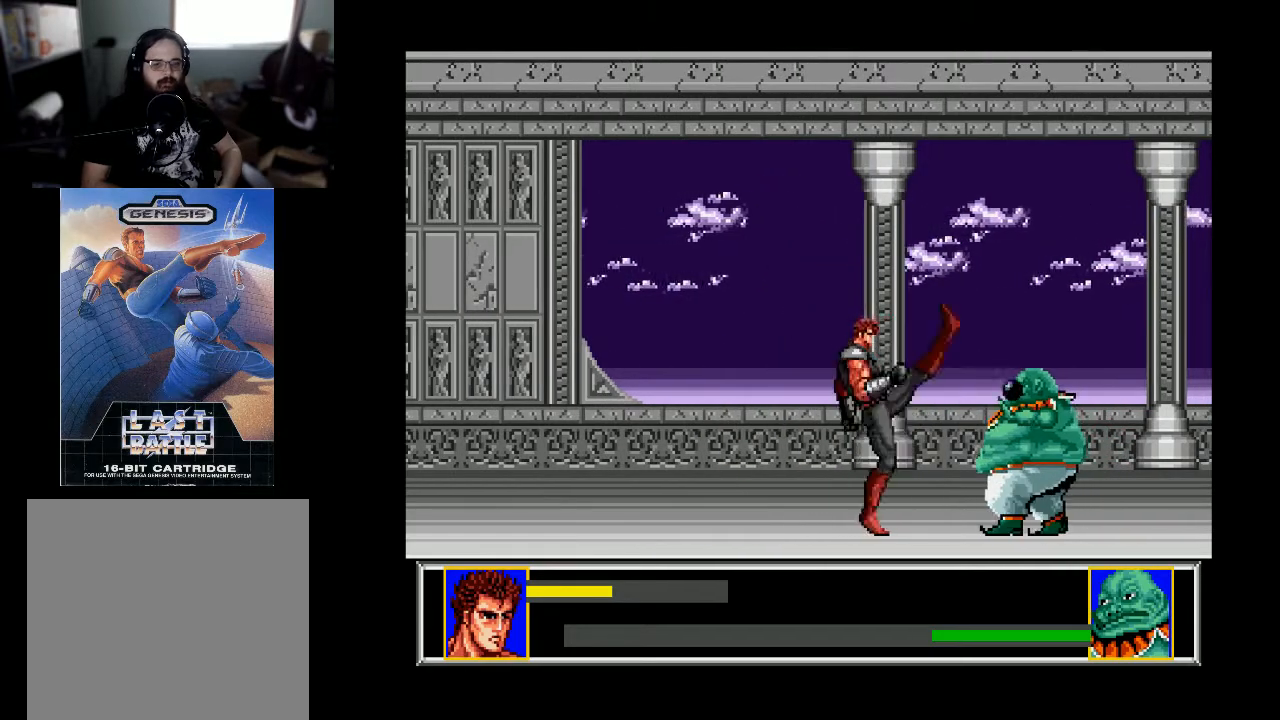
{"buttons": [], "right_stick": "center", "events": [[200, "DPAD_RIGHT", "down"], [267, "DPAD_RIGHT", "up"], [300, "A", "down"], [400, "A", "up"]]}
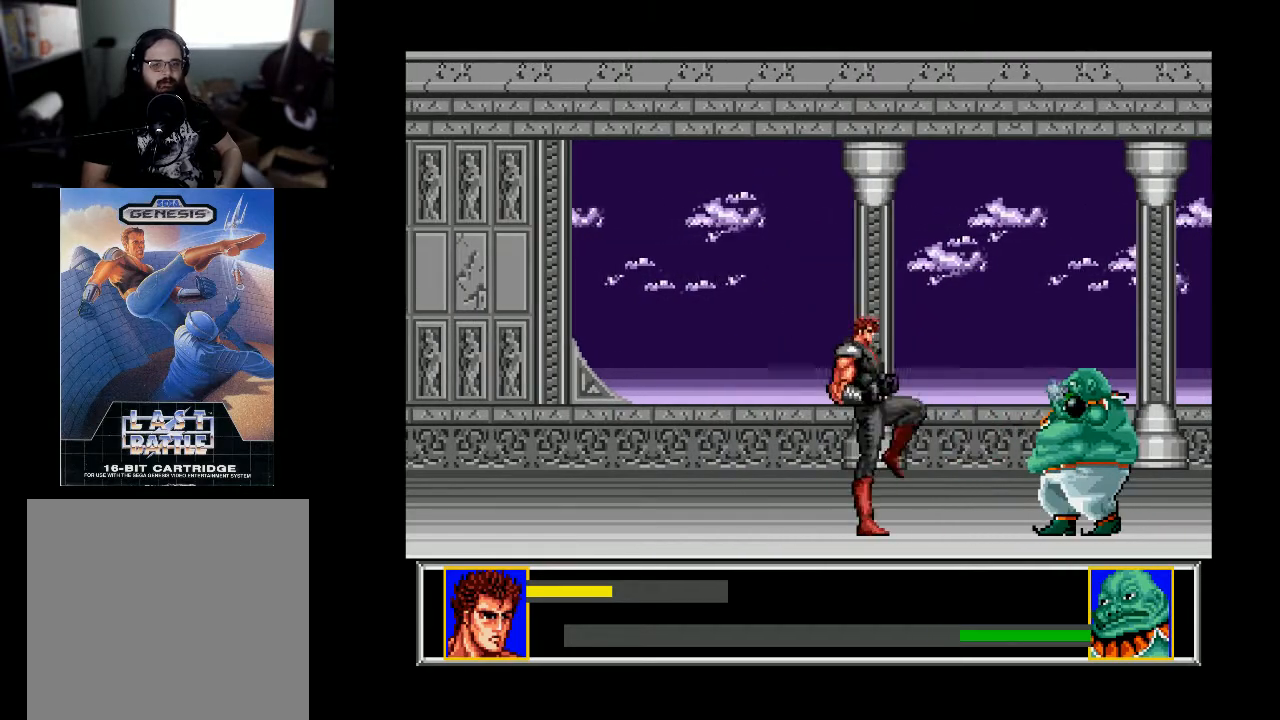
{"buttons": ["DPAD_RIGHT"], "right_stick": "center", "events": [[267, "DPAD_RIGHT", "down"]]}
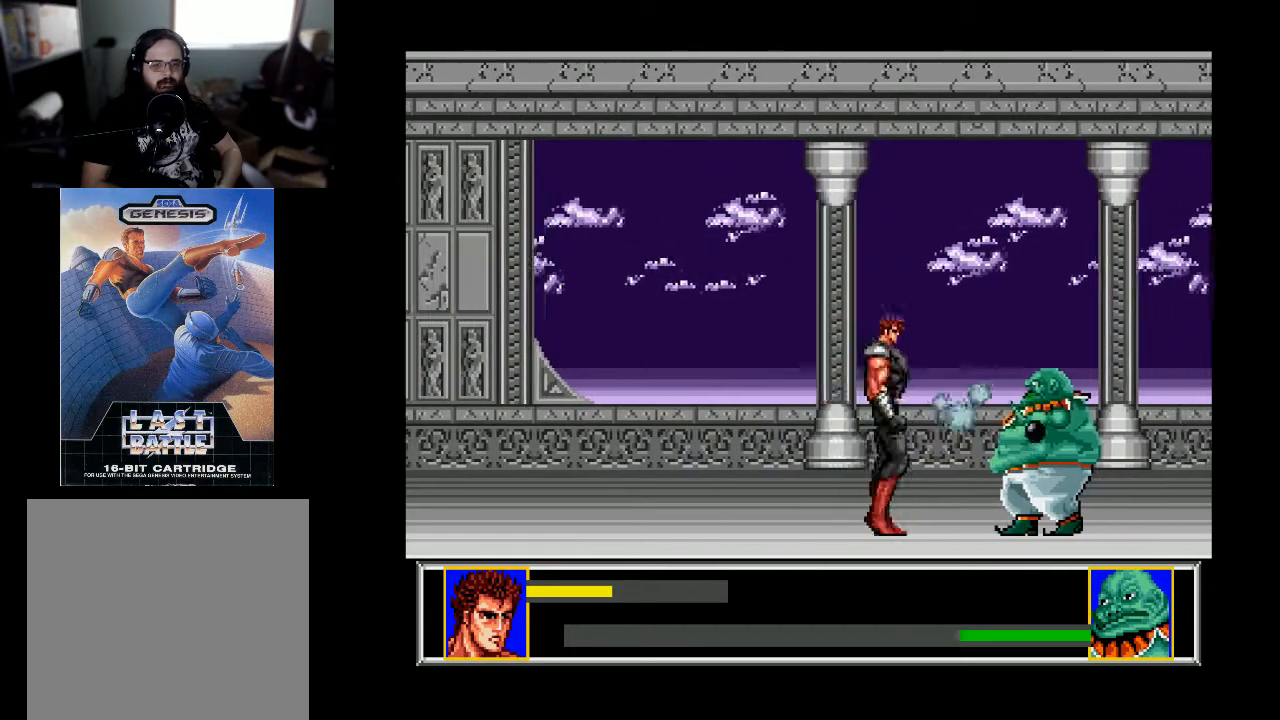
{"buttons": [], "right_stick": "center", "events": [[33, "DPAD_RIGHT", "up"], [67, "DPAD_DOWN", "down"], [133, "A", "down"], [200, "A", "up"], [467, "DPAD_DOWN", "up"]]}
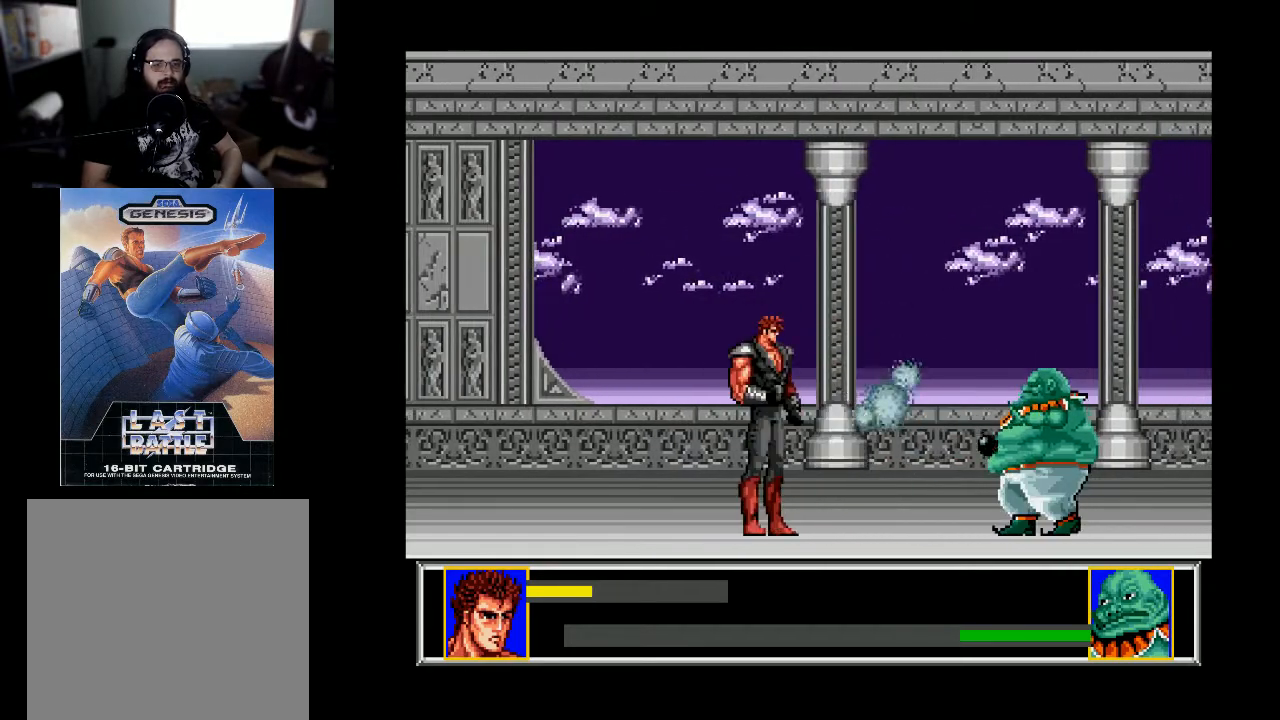
{"buttons": ["DPAD_RIGHT"], "right_stick": "center", "events": [[67, "DPAD_RIGHT", "down"], [100, "B", "down"], [467, "B", "up"]]}
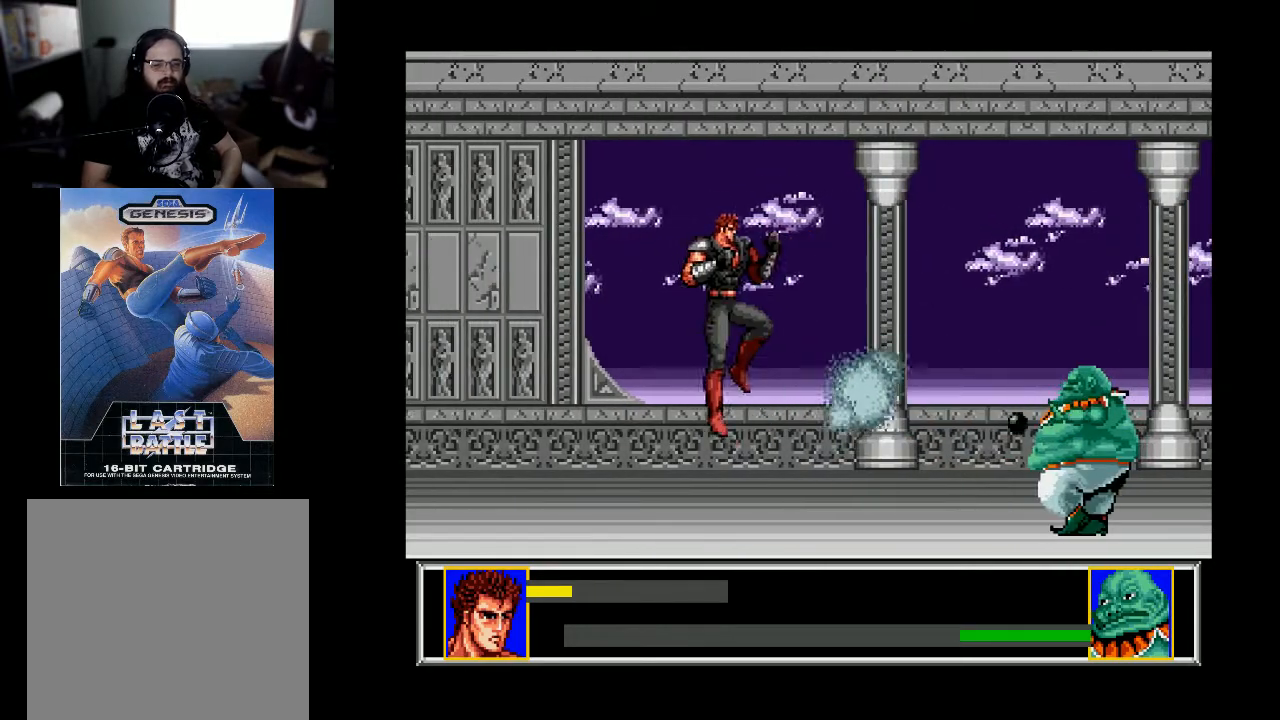
{"buttons": ["DPAD_RIGHT"], "right_stick": "center", "events": []}
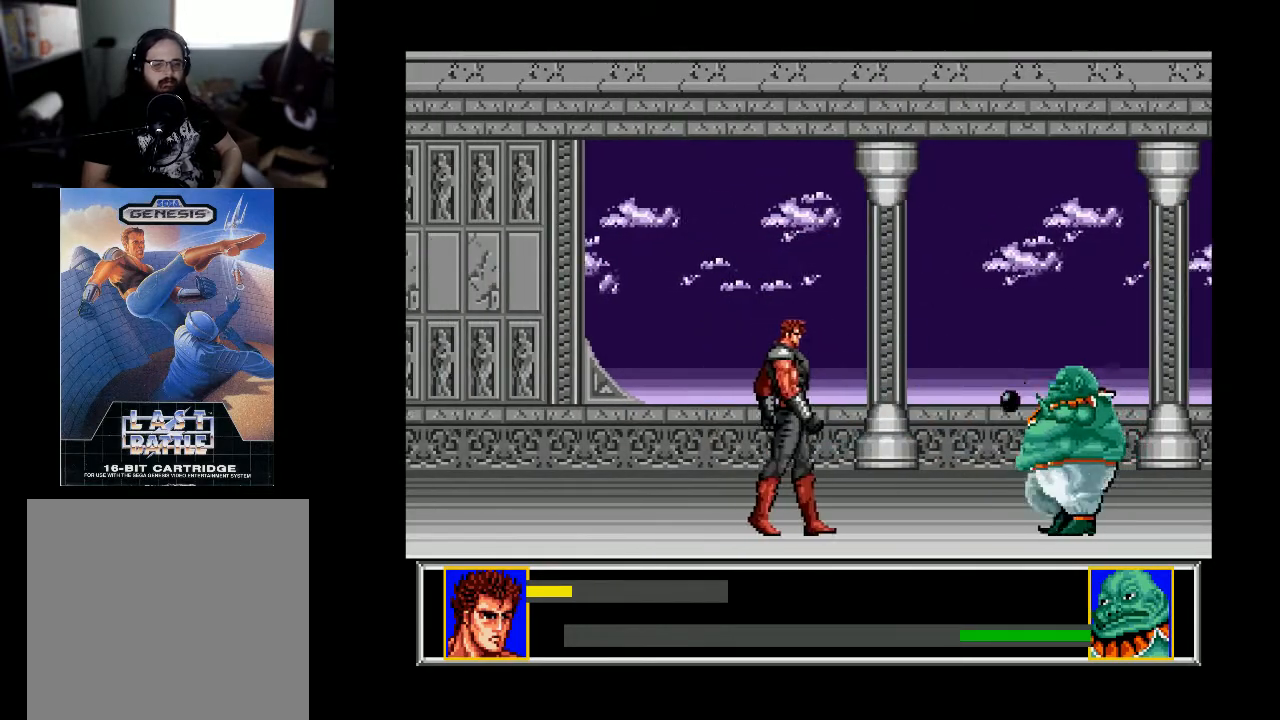
{"buttons": ["DPAD_RIGHT"], "right_stick": "center", "events": []}
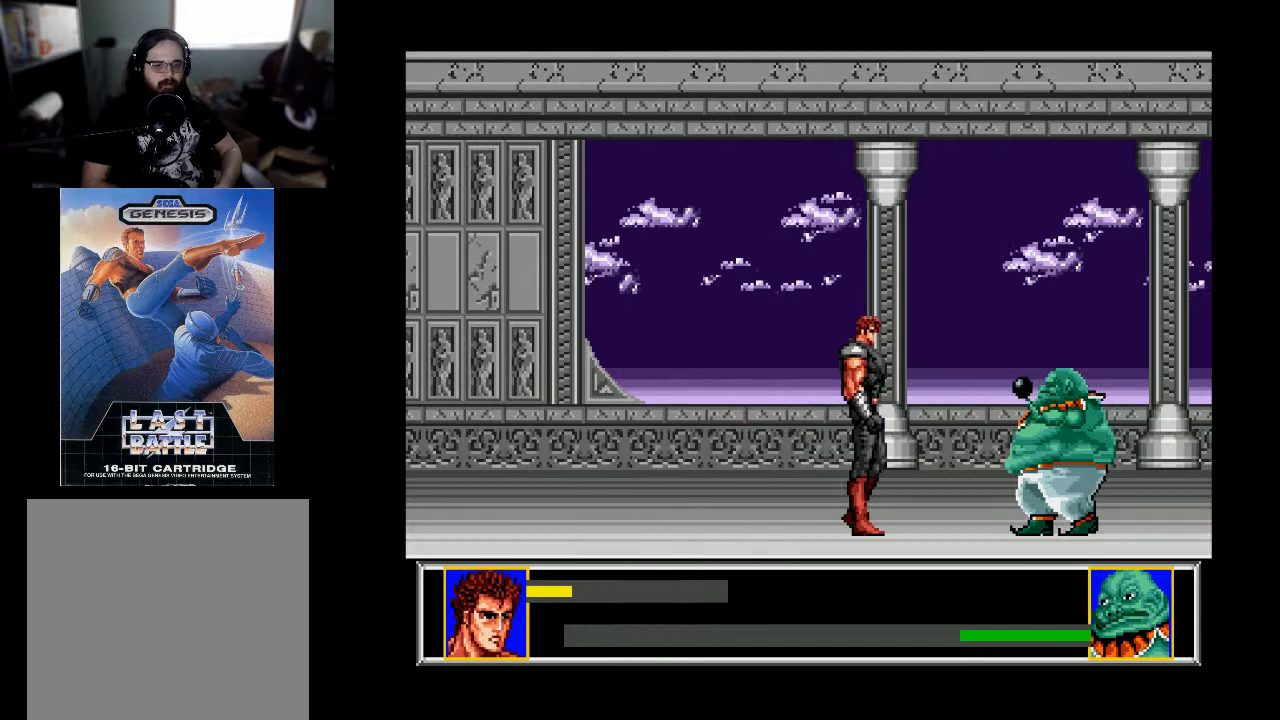
{"buttons": [], "right_stick": "center", "events": [[333, "A", "down"], [367, "DPAD_RIGHT", "up"], [433, "A", "up"]]}
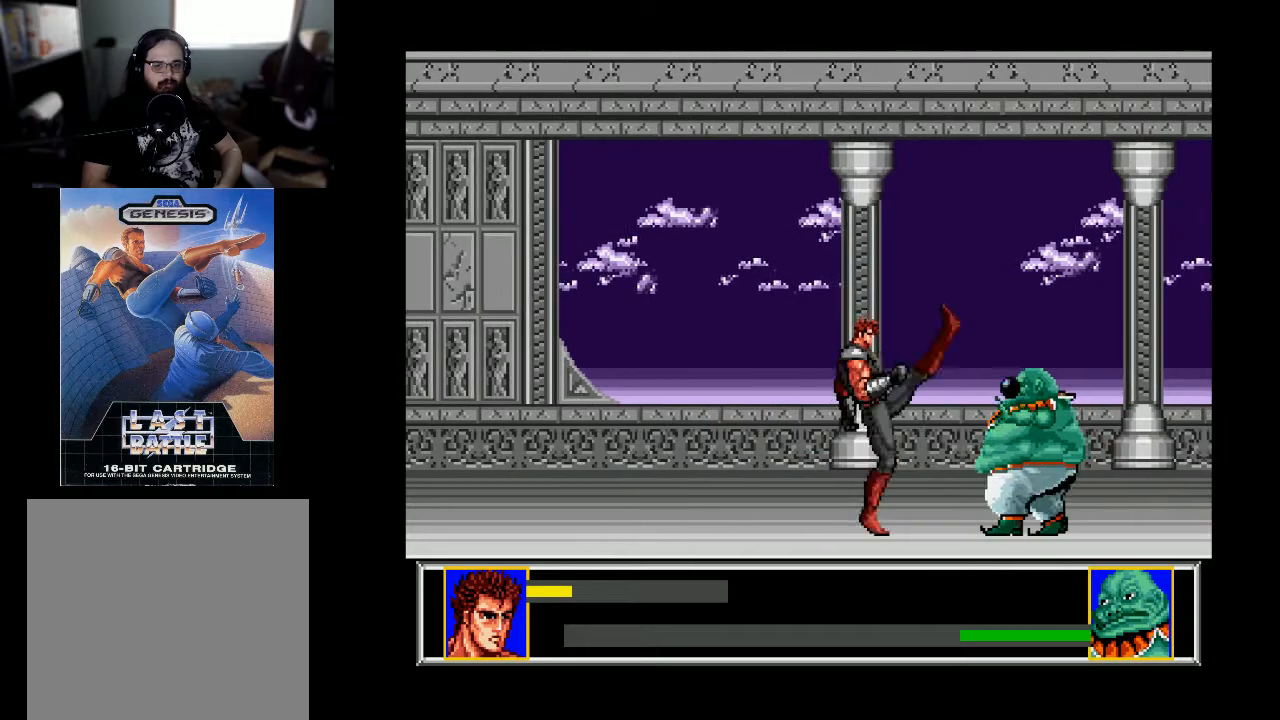
{"buttons": ["DPAD_LEFT"], "right_stick": "center", "events": [[200, "DPAD_RIGHT", "down"], [333, "A", "down"], [333, "DPAD_RIGHT", "up"], [400, "A", "up"], [500, "DPAD_LEFT", "down"]]}
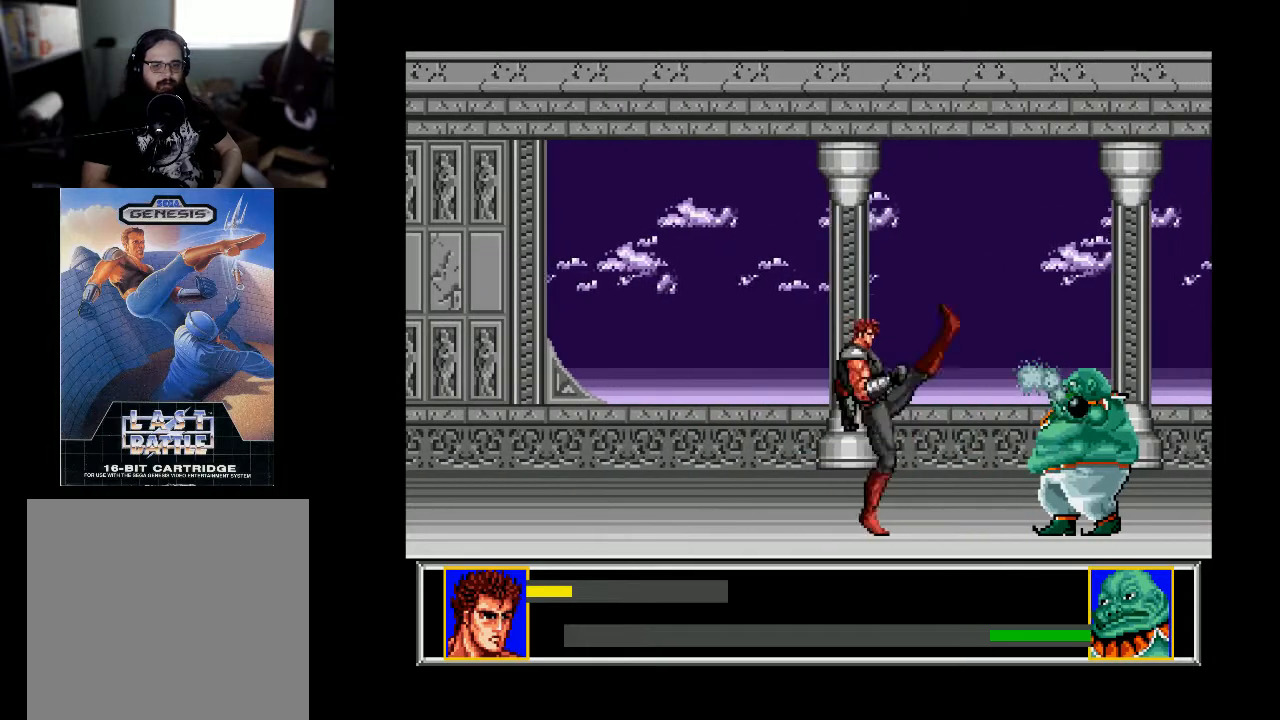
{"buttons": ["DPAD_LEFT"], "right_stick": "center", "events": []}
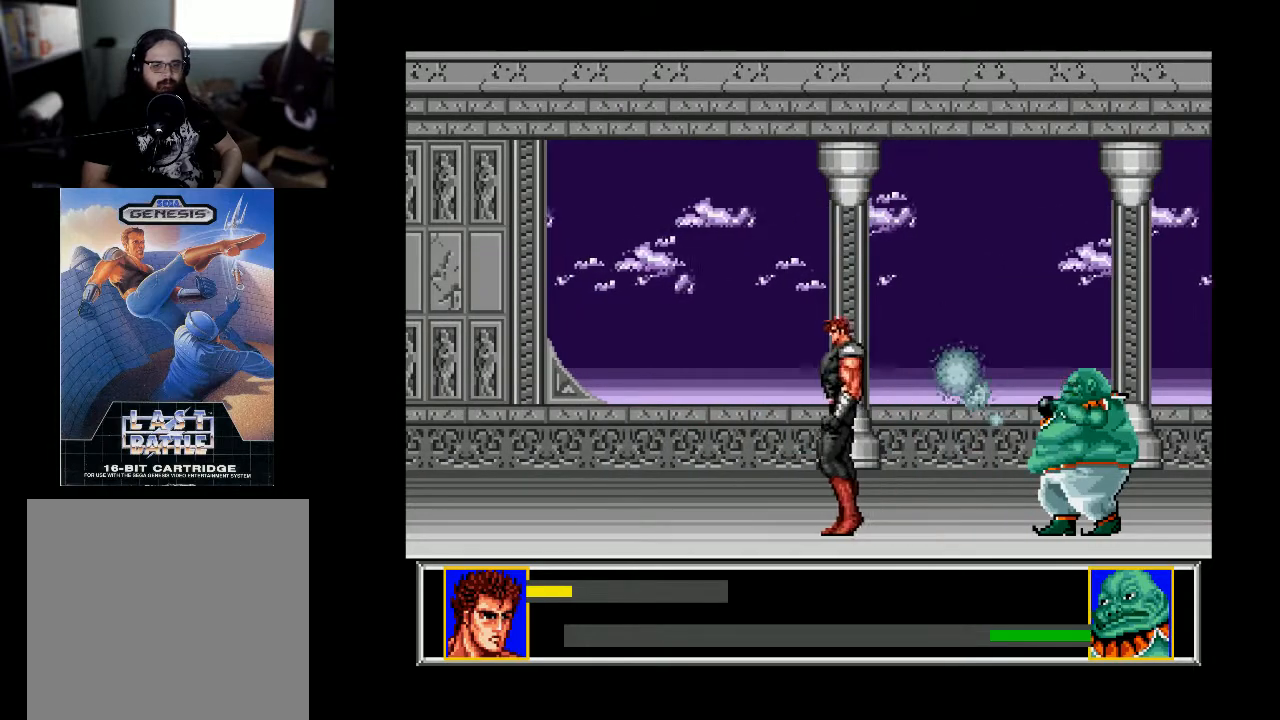
{"buttons": ["DPAD_LEFT"], "right_stick": "center", "events": []}
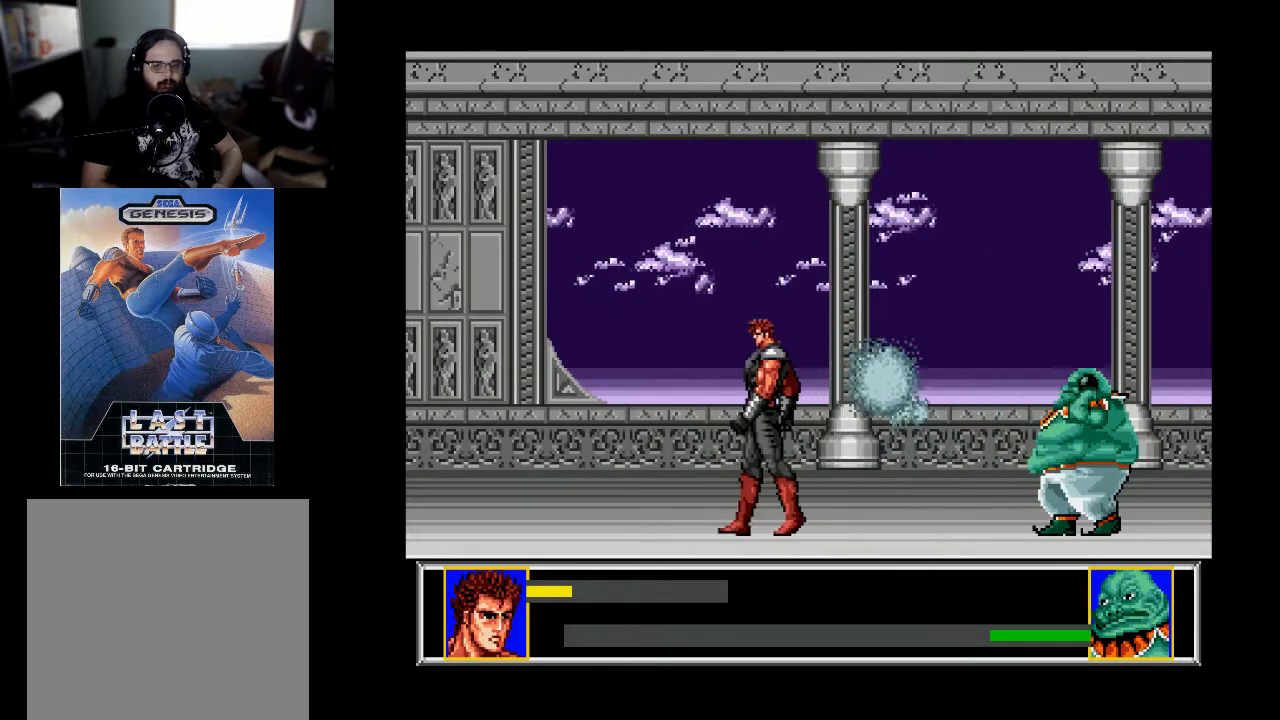
{"buttons": ["DPAD_LEFT"], "right_stick": "center", "events": []}
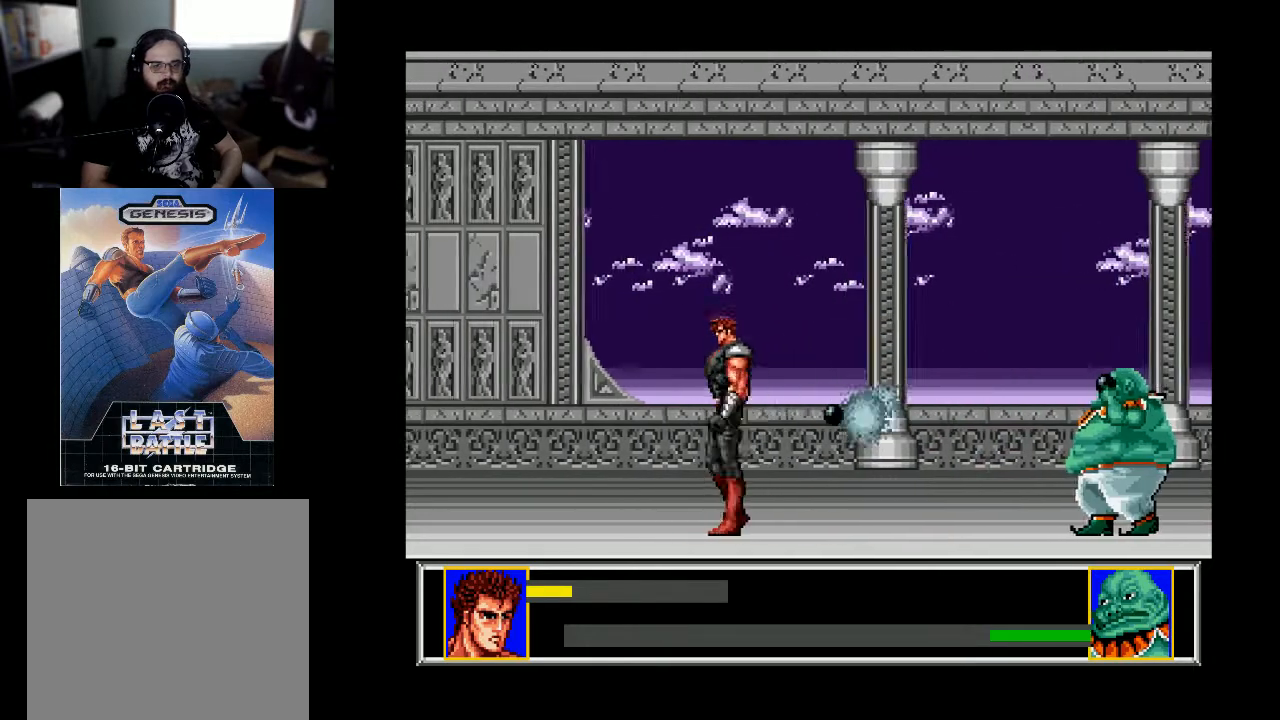
{"buttons": ["B", "DPAD_RIGHT"], "right_stick": "center", "events": [[133, "B", "down"], [367, "DPAD_LEFT", "up"], [433, "DPAD_RIGHT", "down"]]}
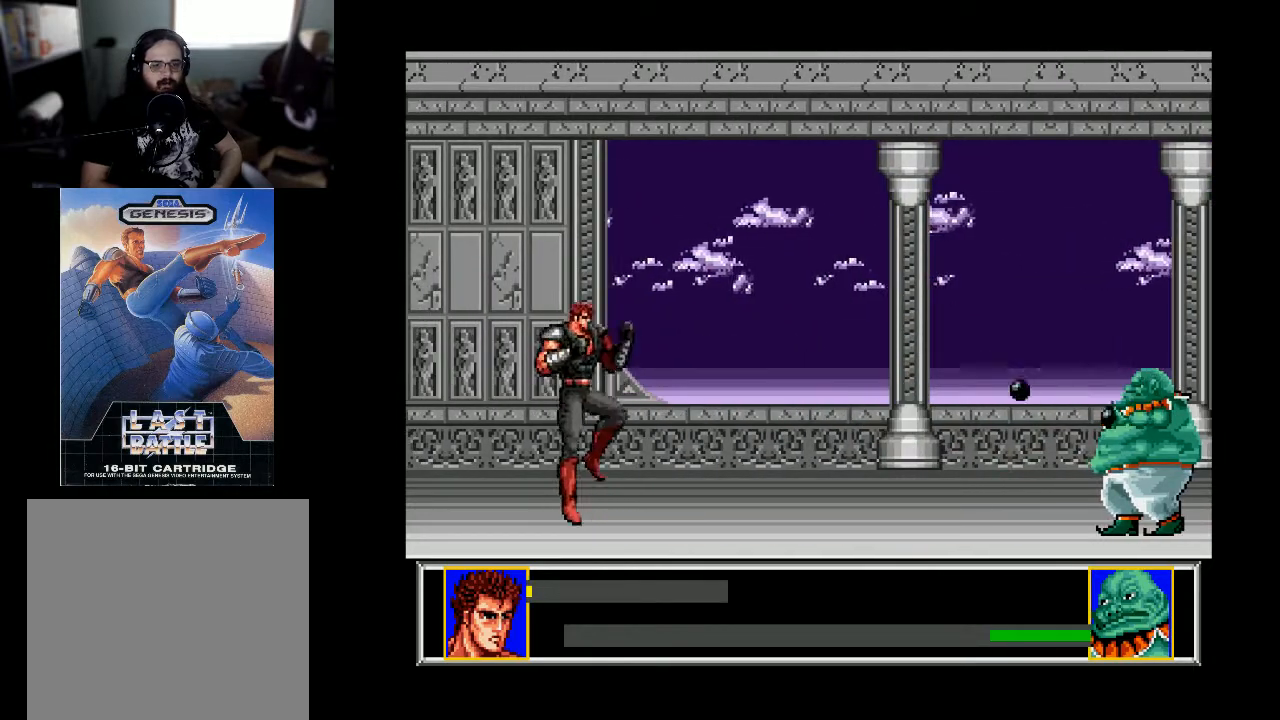
{"buttons": ["DPAD_RIGHT"], "right_stick": "center", "events": [[33, "B", "up"]]}
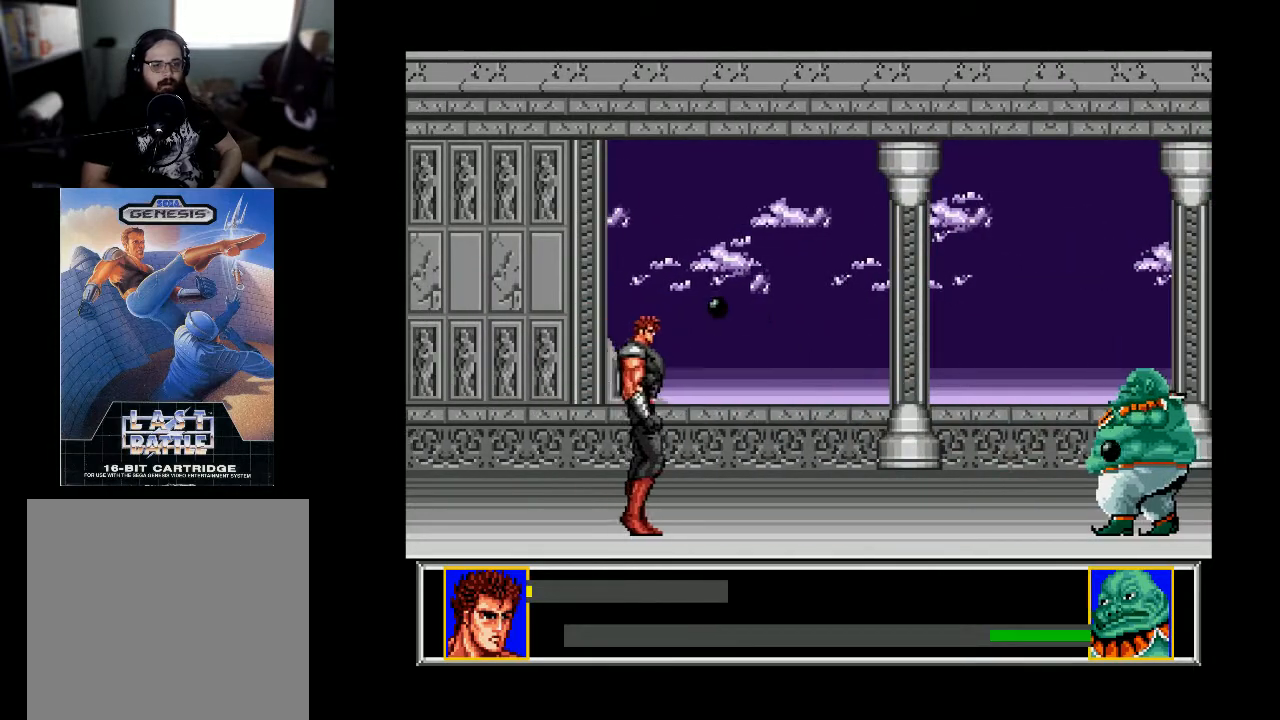
{"buttons": ["DPAD_RIGHT"], "right_stick": "center", "events": [[33, "B", "down"], [67, "DPAD_RIGHT", "up"], [167, "B", "up"], [367, "DPAD_RIGHT", "down"]]}
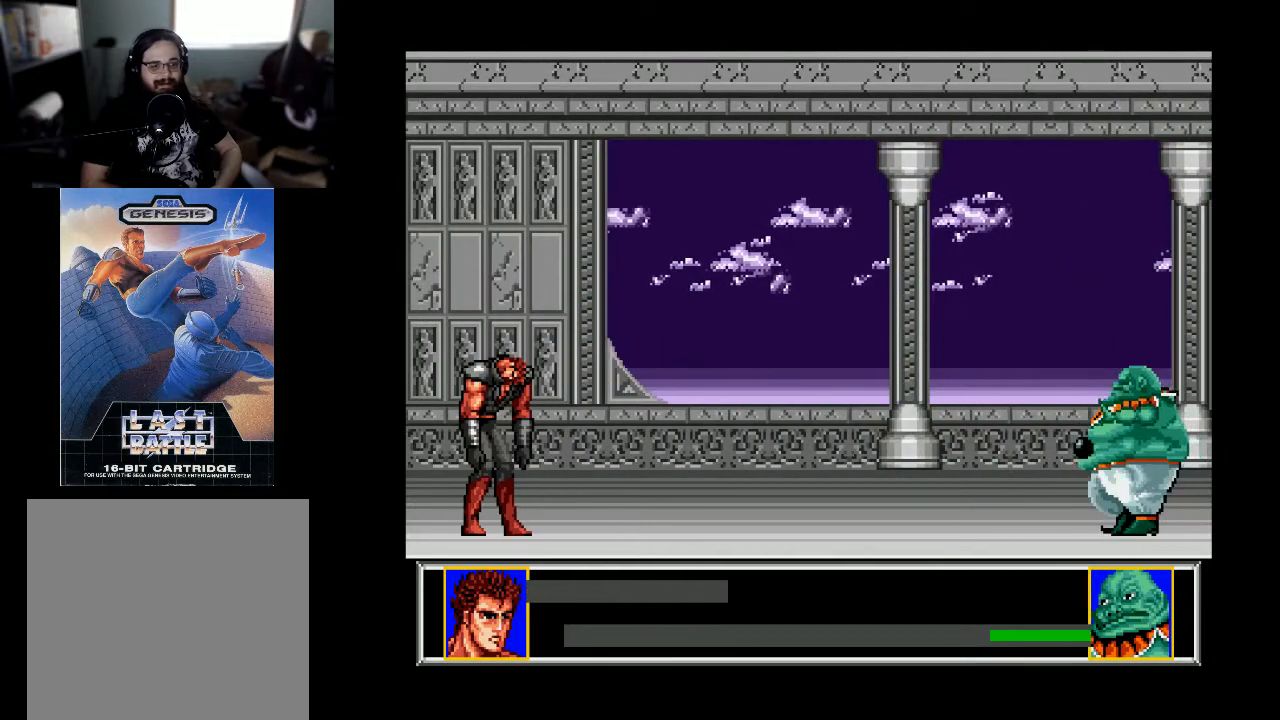
{"buttons": ["DPAD_RIGHT"], "right_stick": "center", "events": []}
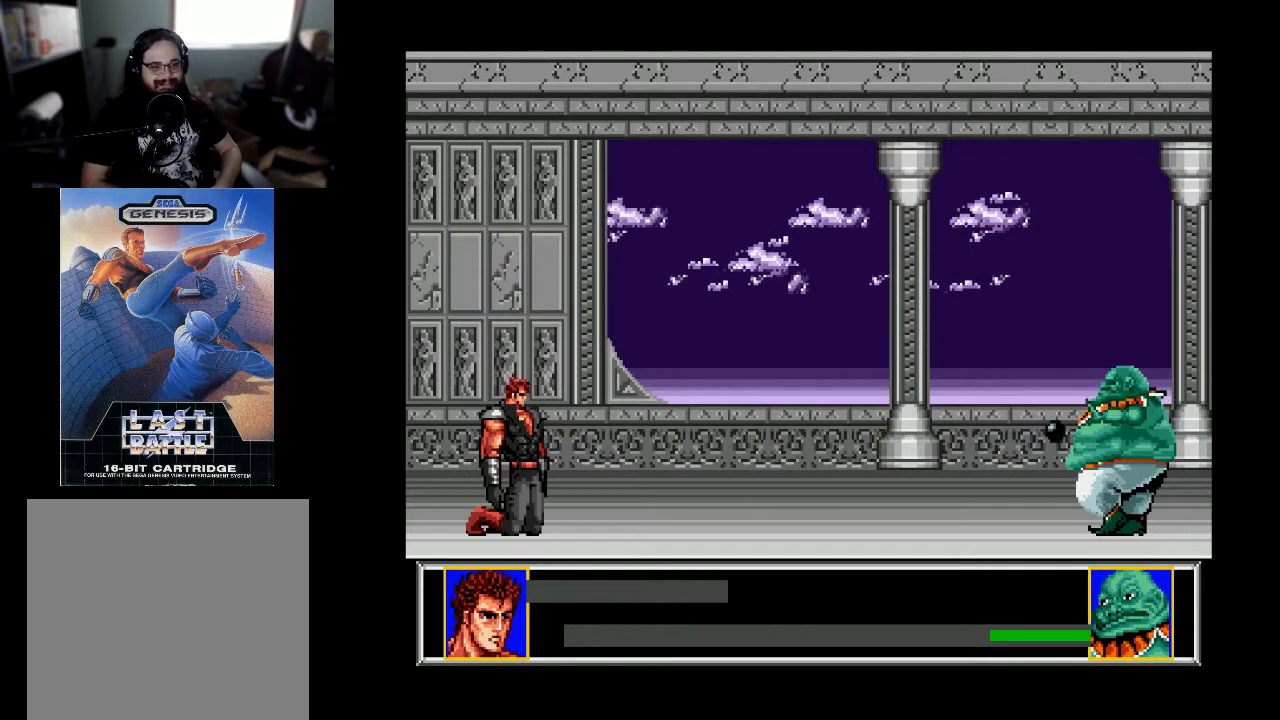
{"buttons": [], "right_stick": "center", "events": [[100, "DPAD_RIGHT", "up"]]}
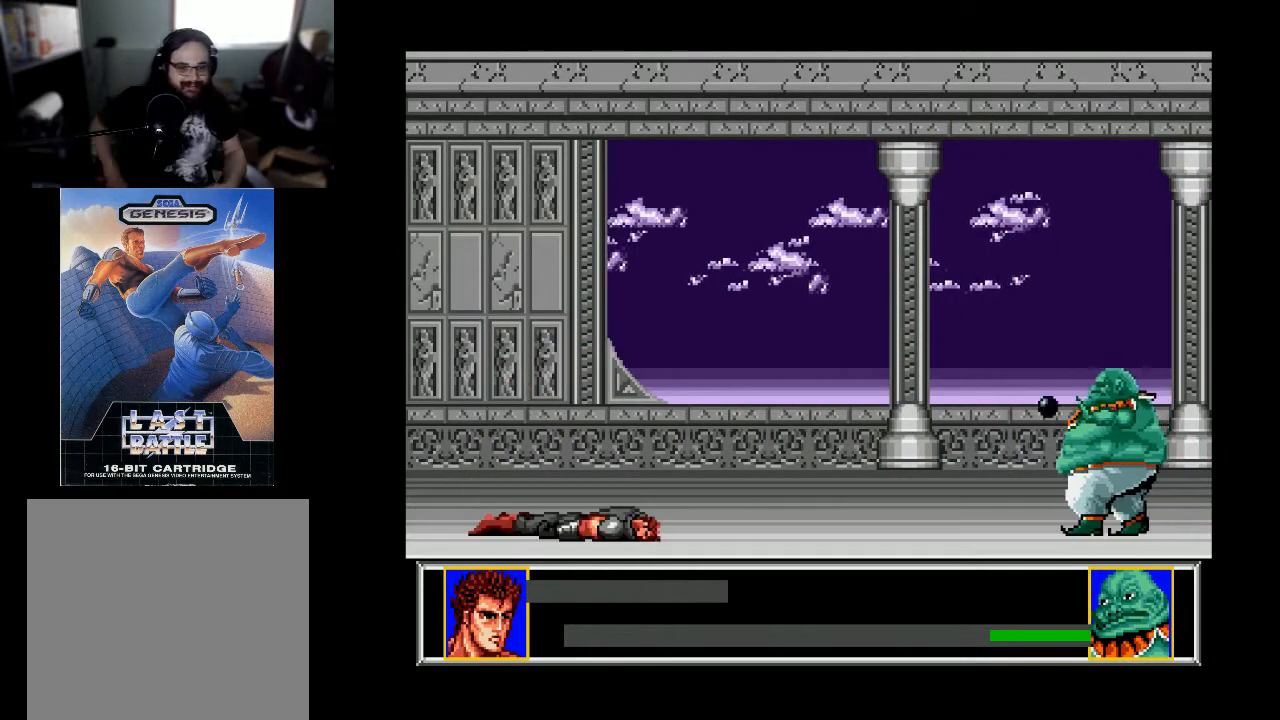
{"buttons": [], "right_stick": "center", "events": []}
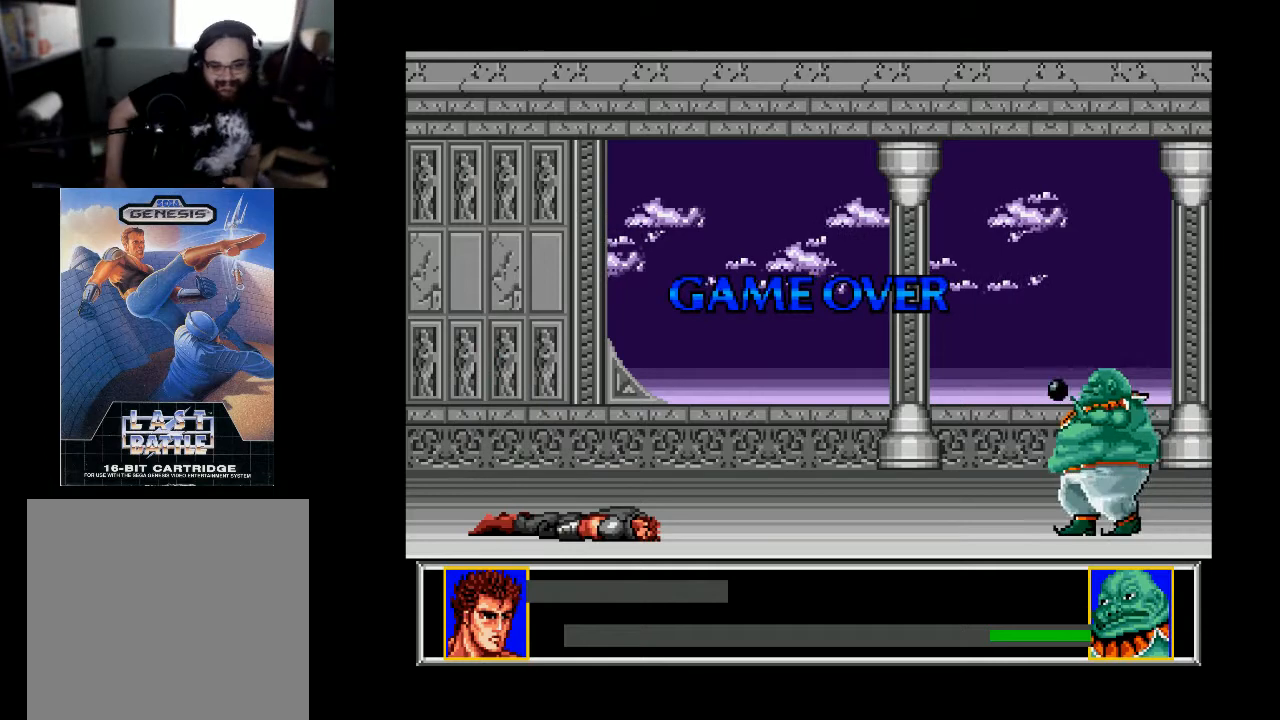
{"buttons": [], "right_stick": "center", "events": []}
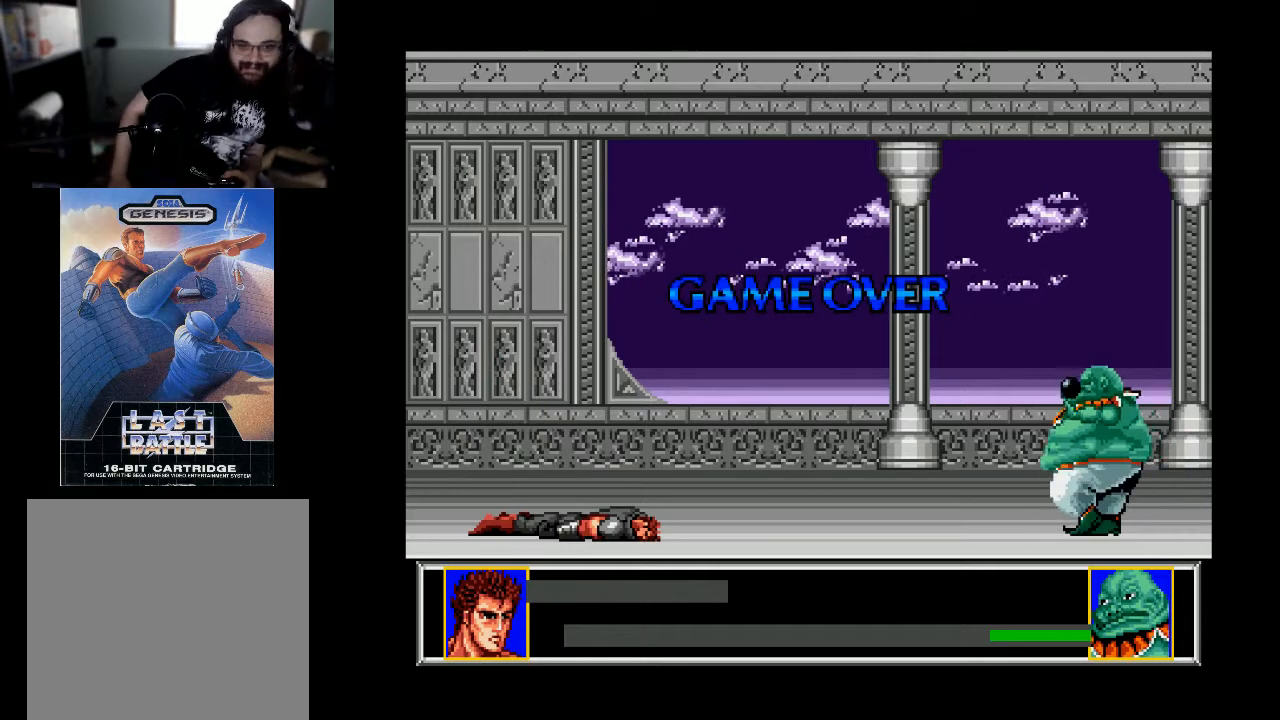
{"buttons": [], "right_stick": "center", "events": []}
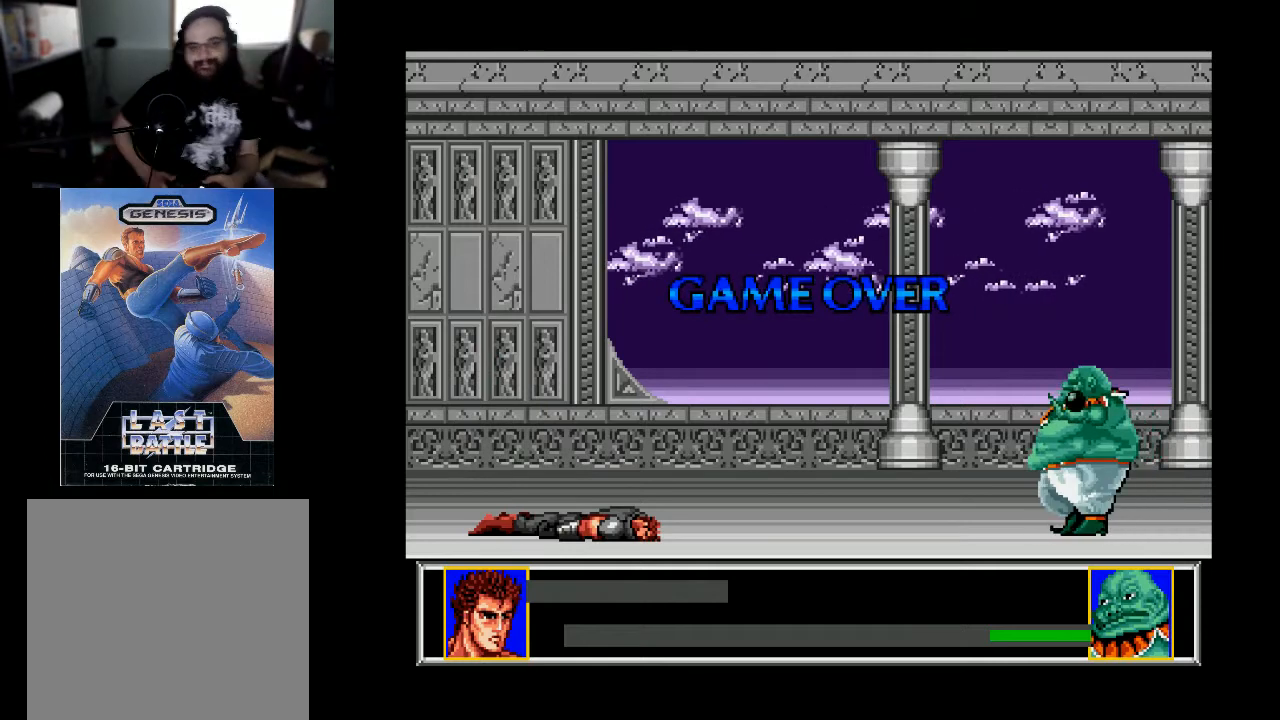
{"buttons": [], "right_stick": "center", "events": [[267, "A", "down"], [467, "A", "up"]]}
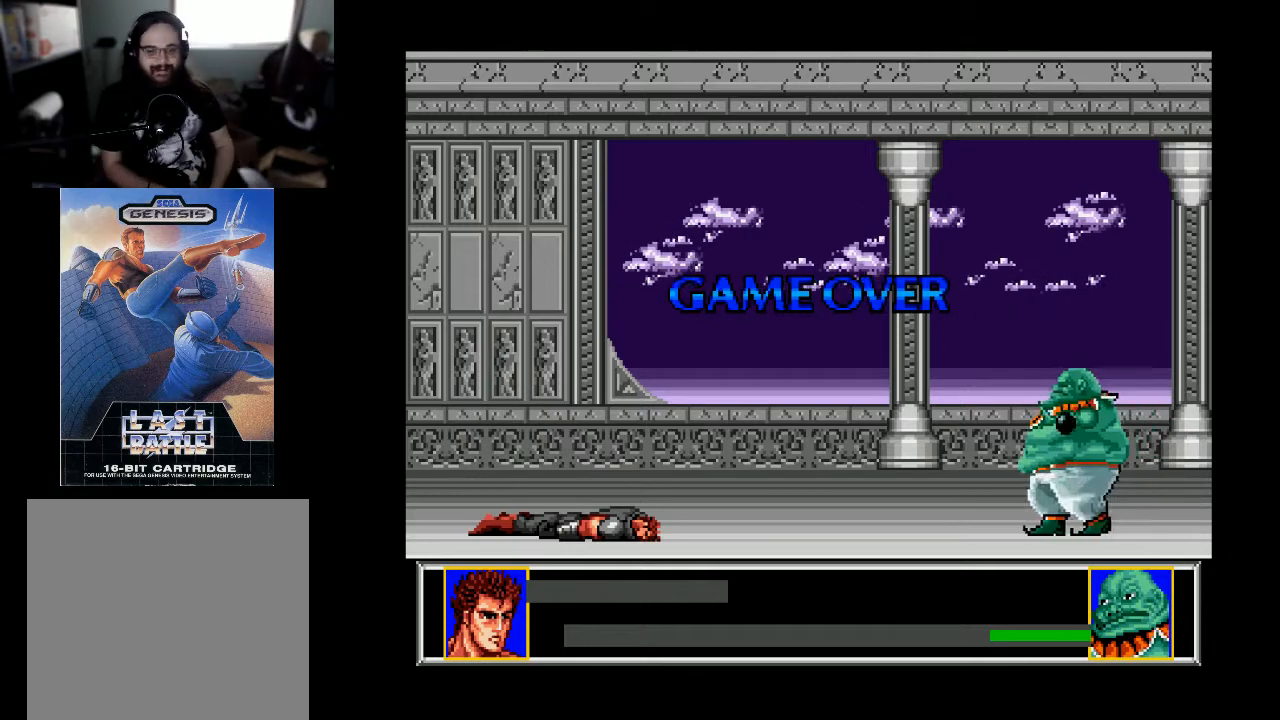
{"buttons": ["START"], "right_stick": "center", "events": [[67, "B", "down"], [200, "B", "up"], [467, "START", "down"]]}
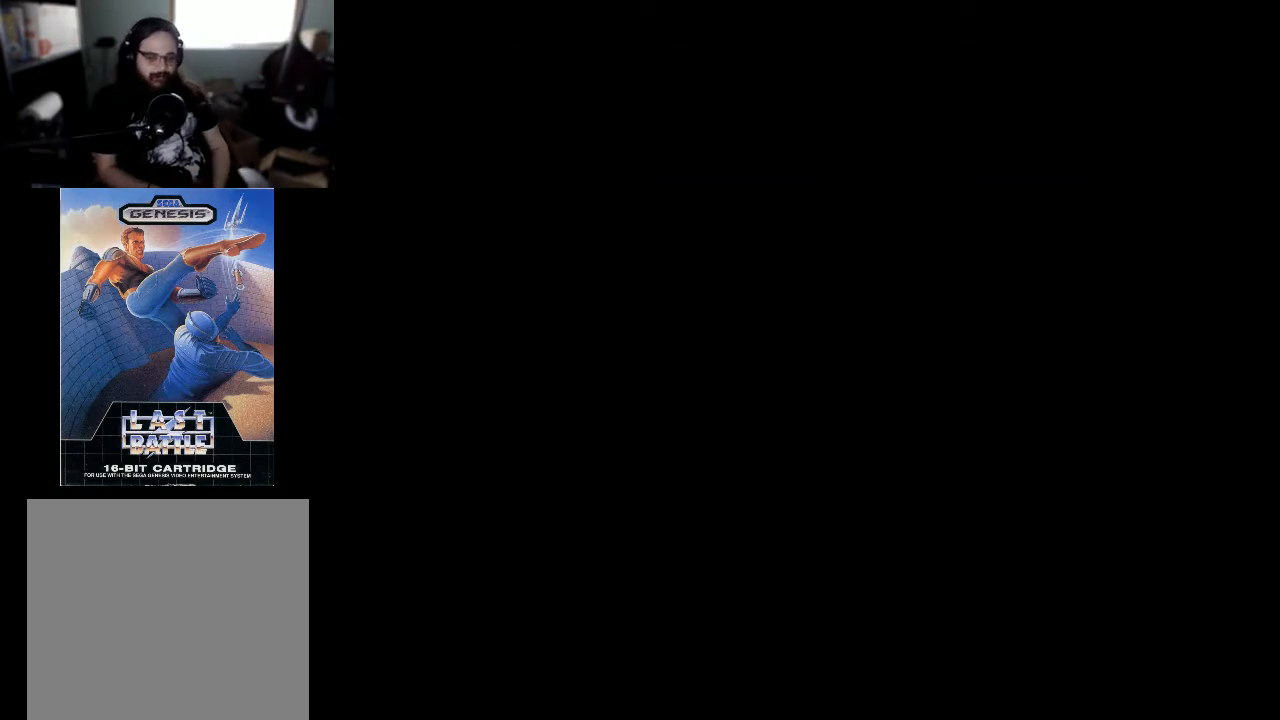
{"buttons": ["START"], "right_stick": "center", "events": [[133, "START", "up"], [500, "START", "down"]]}